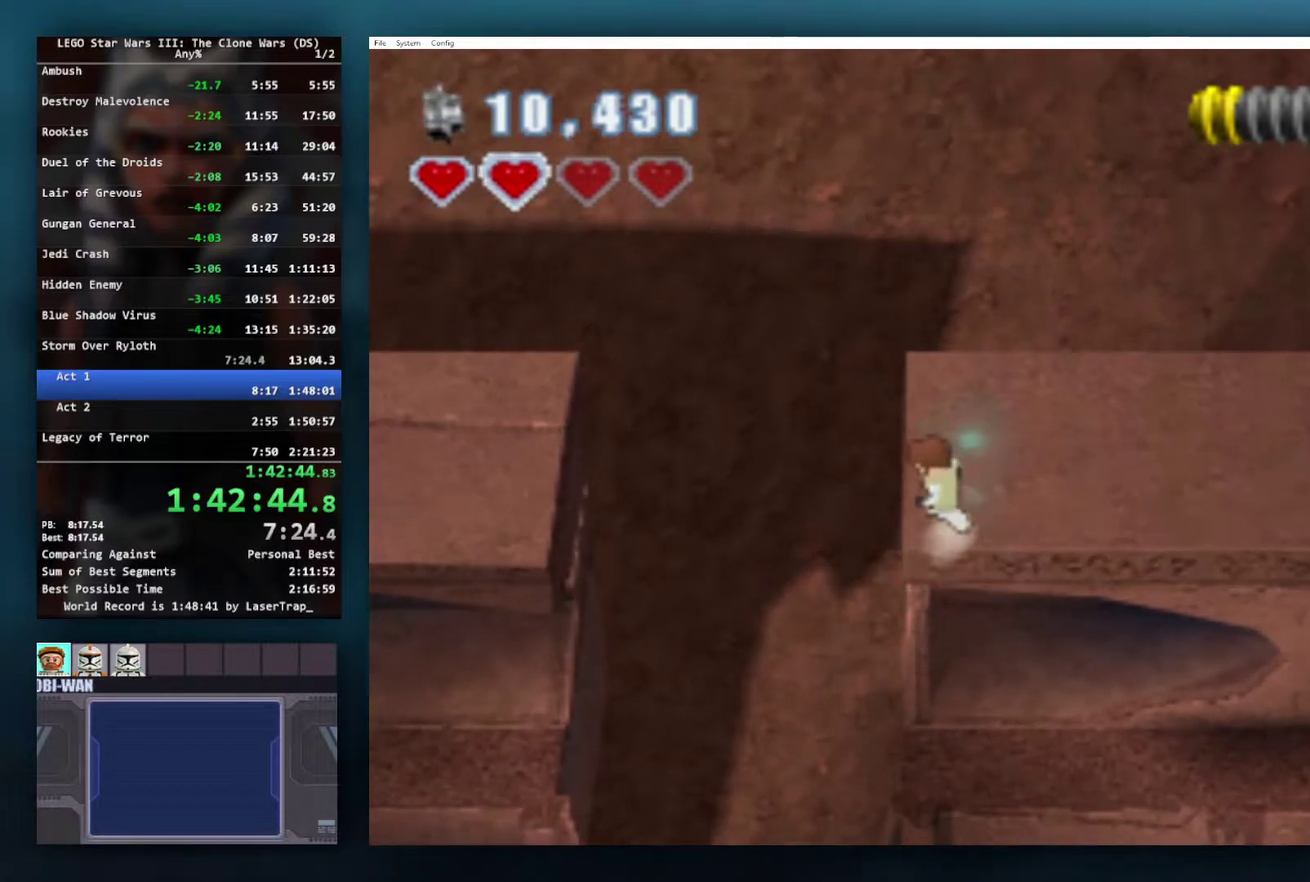
Gameplay with a controller (Xbox layout); each line is a JSON object with the inputs held at the frame after it. "events" lists button and stick changes between this image and that frame as [ms after this image, input, new state], when the widget could be followed in between.
{"buttons": [], "left_stick": "left", "right_stick": "center", "events": [[83, "A", "up"]]}
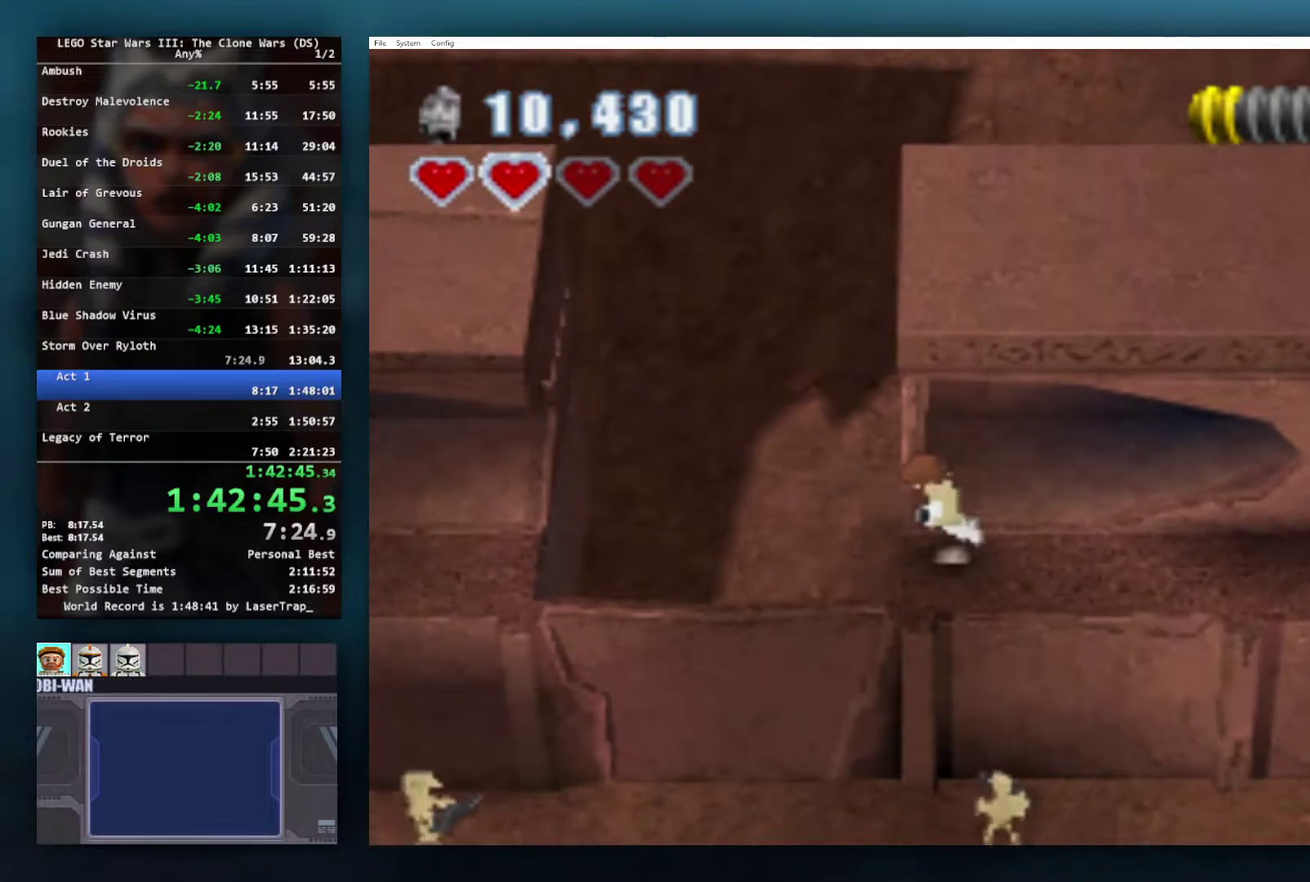
{"buttons": [], "left_stick": "center", "right_stick": "center", "events": [[100, "L1", "down"], [233, "L1", "up"], [300, "left_stick", "center"]]}
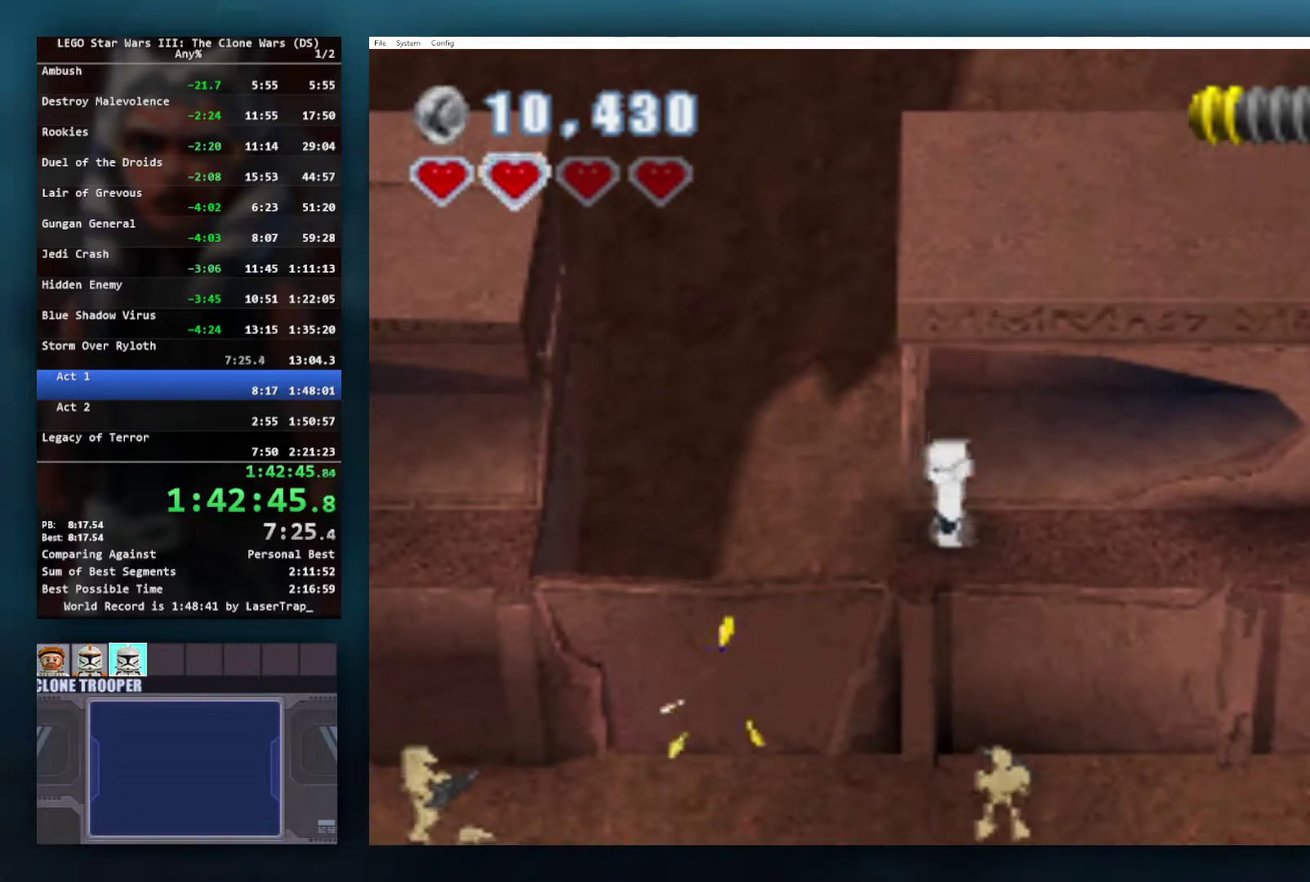
{"buttons": [], "left_stick": "center", "right_stick": "center", "events": []}
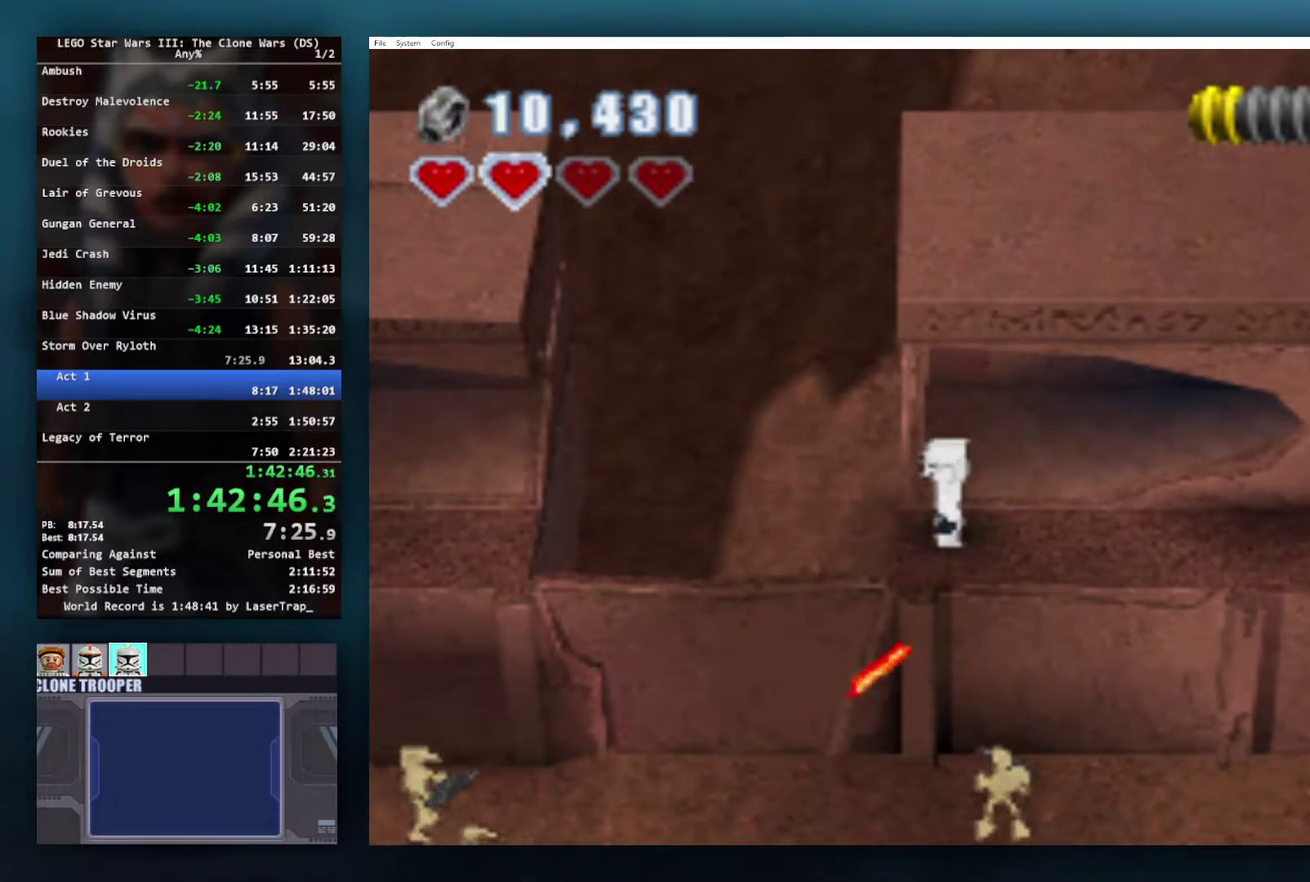
{"buttons": [], "left_stick": "up-right", "right_stick": "center", "events": [[50, "left_stick", "down-right"], [300, "left_stick", "up-right"]]}
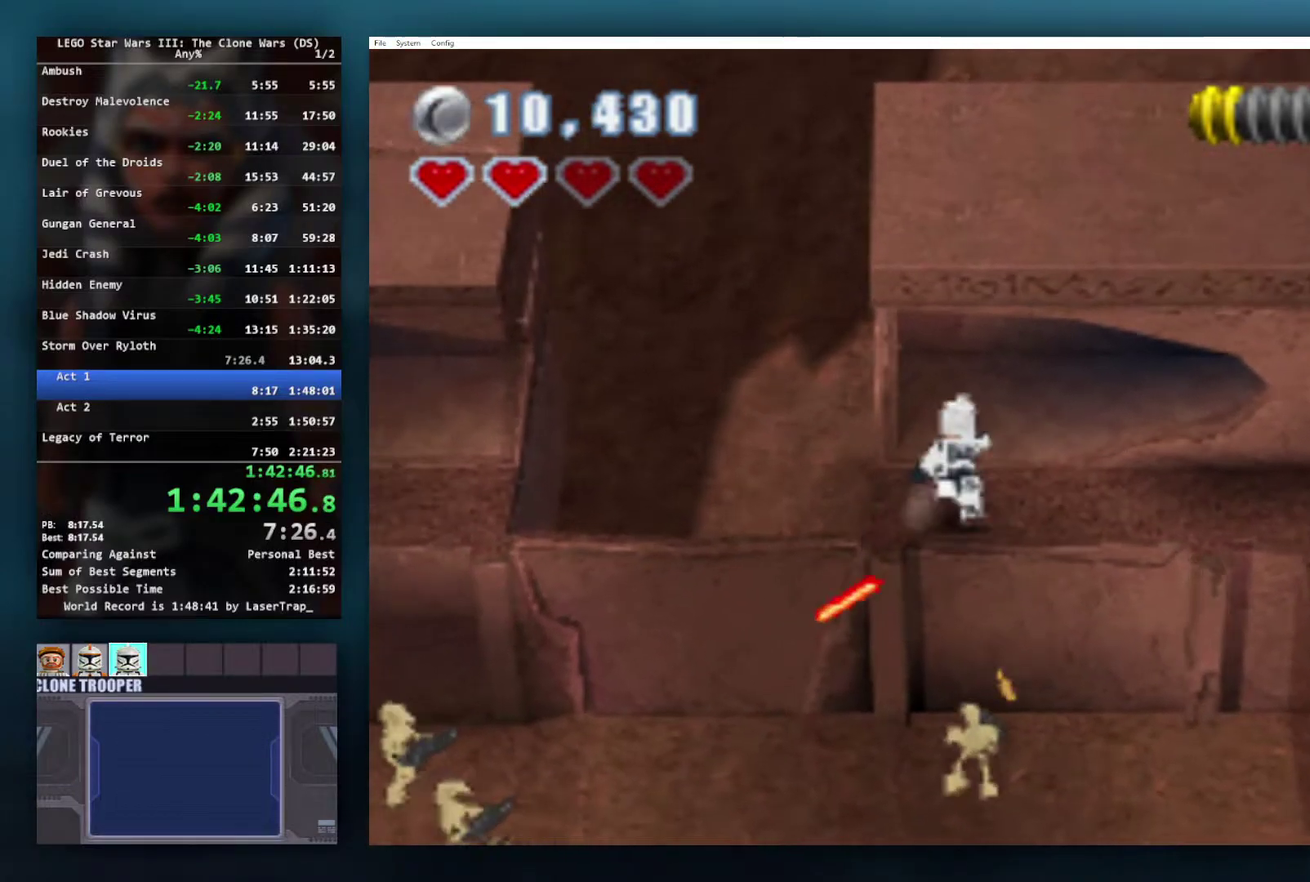
{"buttons": [], "left_stick": "right", "right_stick": "center", "events": [[167, "left_stick", "right"], [350, "X", "down"], [450, "X", "up"]]}
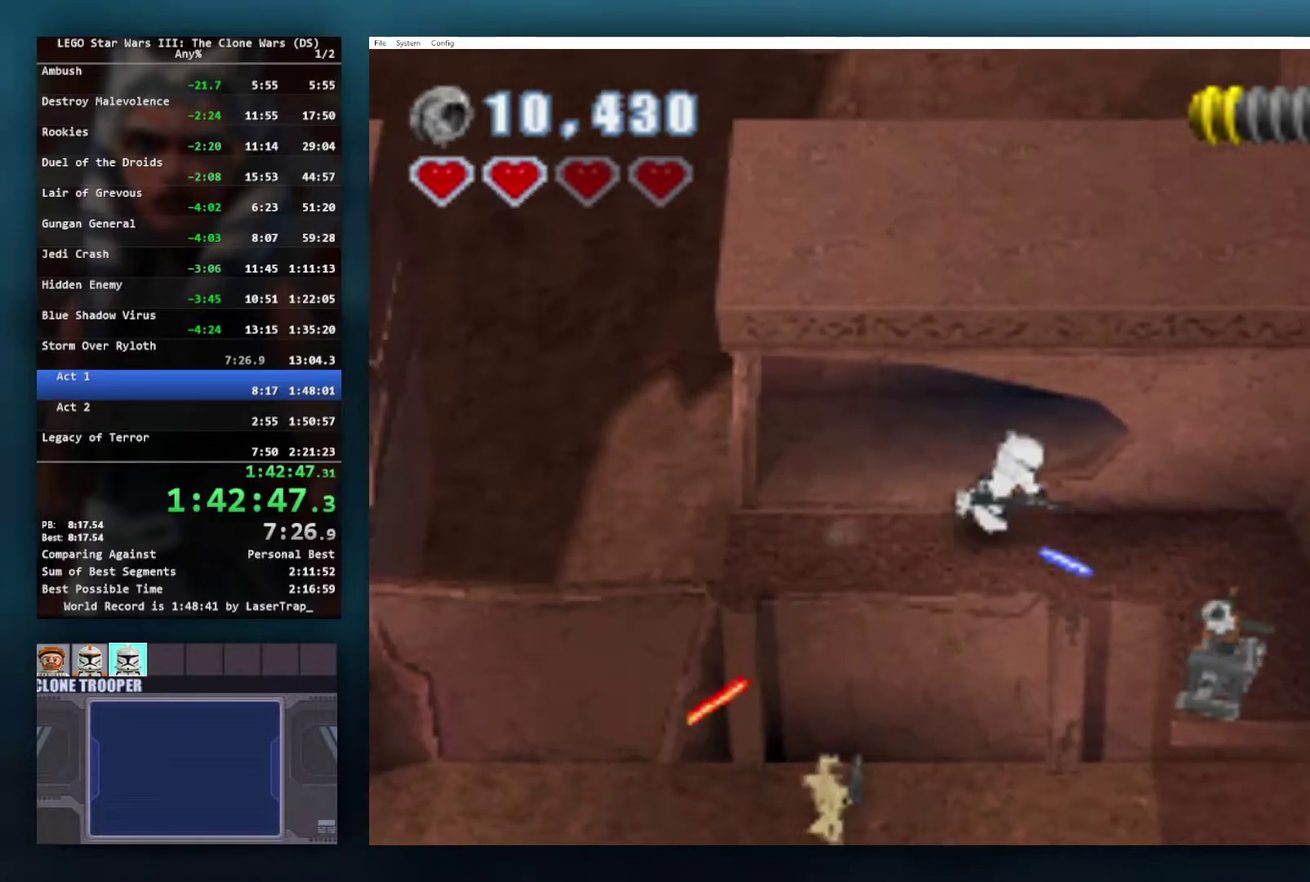
{"buttons": [], "left_stick": "down-right", "right_stick": "center", "events": [[33, "X", "down"], [100, "X", "up"], [167, "X", "down"], [267, "X", "up"], [317, "X", "down"], [400, "X", "up"], [467, "left_stick", "down-right"]]}
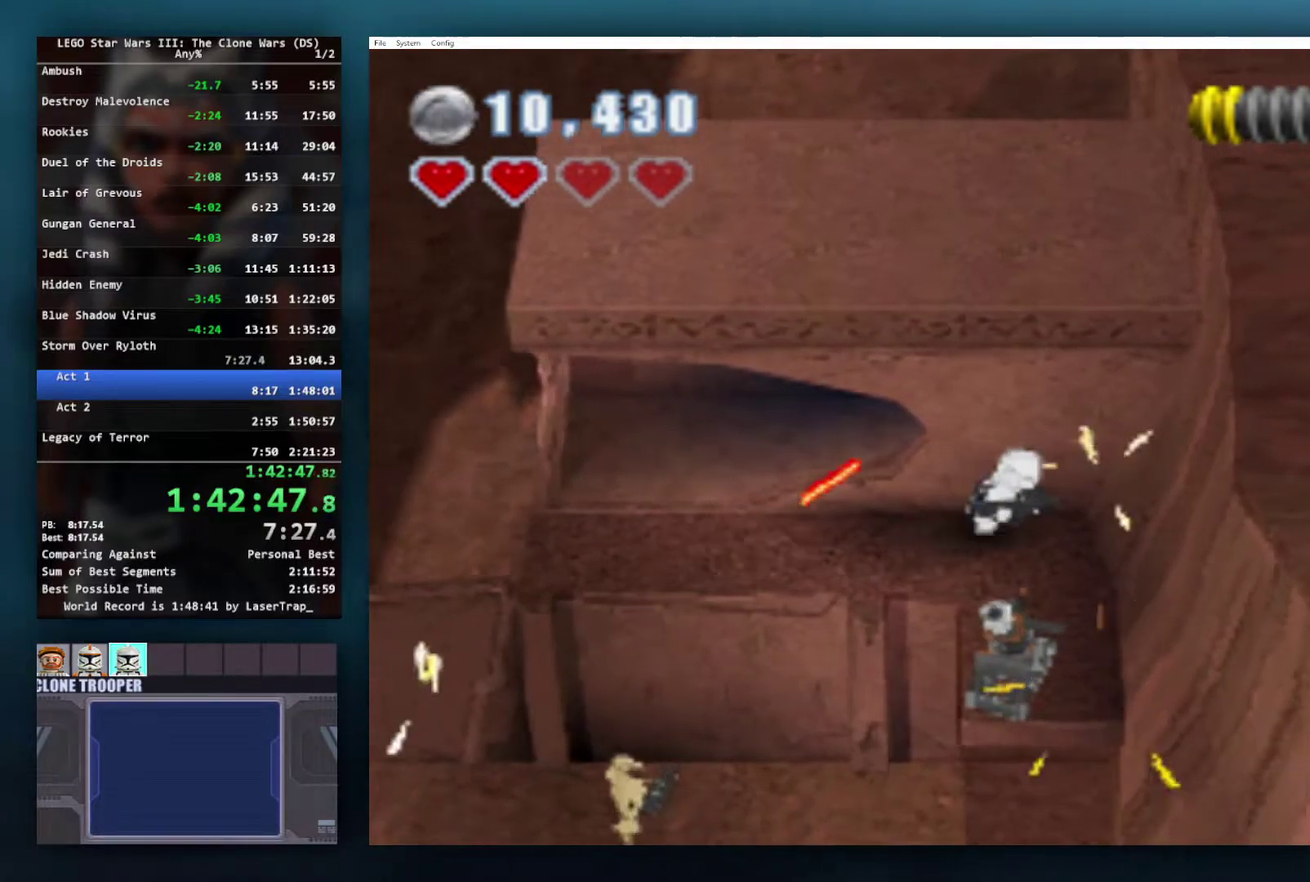
{"buttons": [], "left_stick": "down-left", "right_stick": "center", "events": [[17, "left_stick", "down"], [83, "X", "down"], [167, "X", "up"], [167, "left_stick", "center"], [250, "X", "down"], [333, "X", "up"], [400, "X", "down"], [433, "left_stick", "down"], [500, "X", "up"], [500, "left_stick", "down-left"]]}
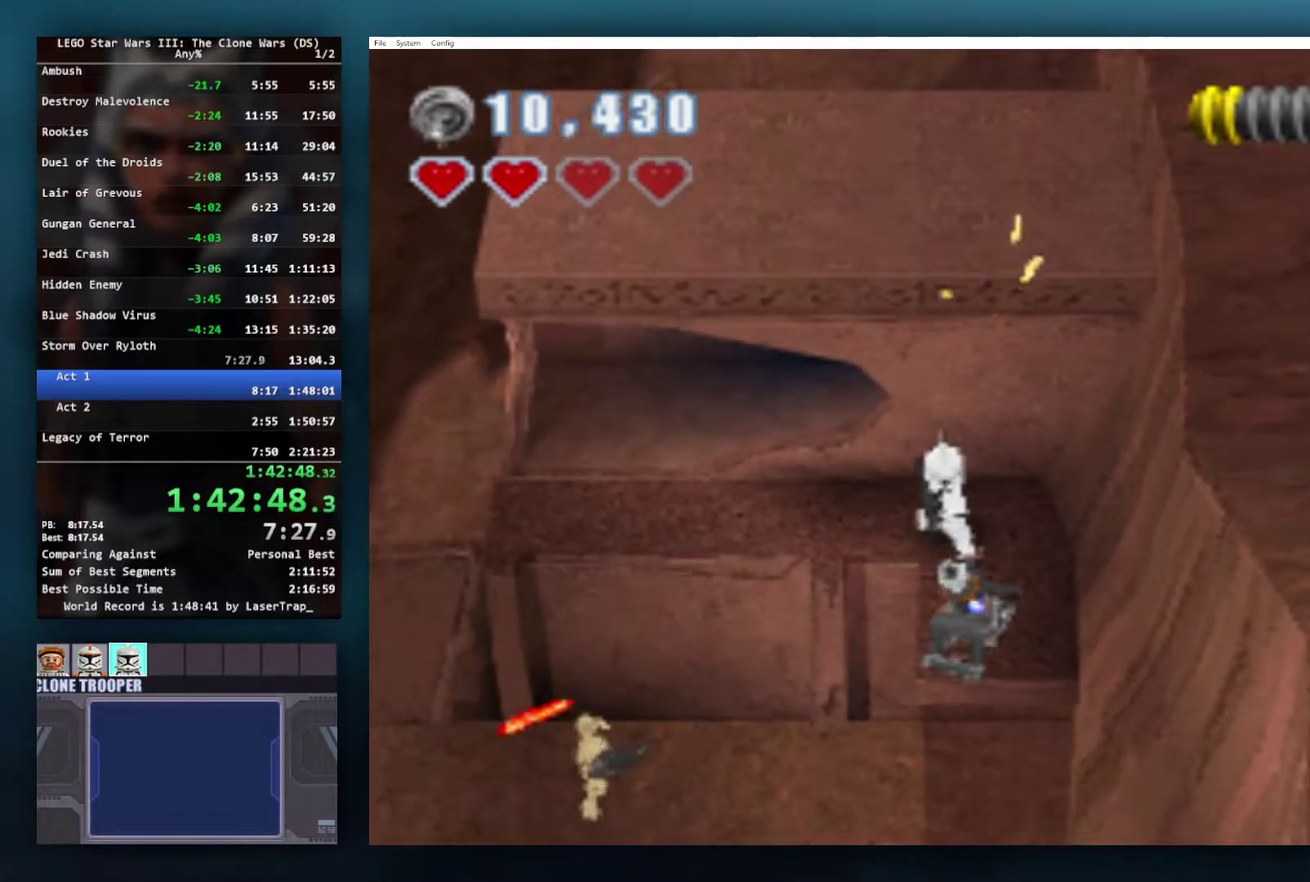
{"buttons": [], "left_stick": "down-left", "right_stick": "center", "events": []}
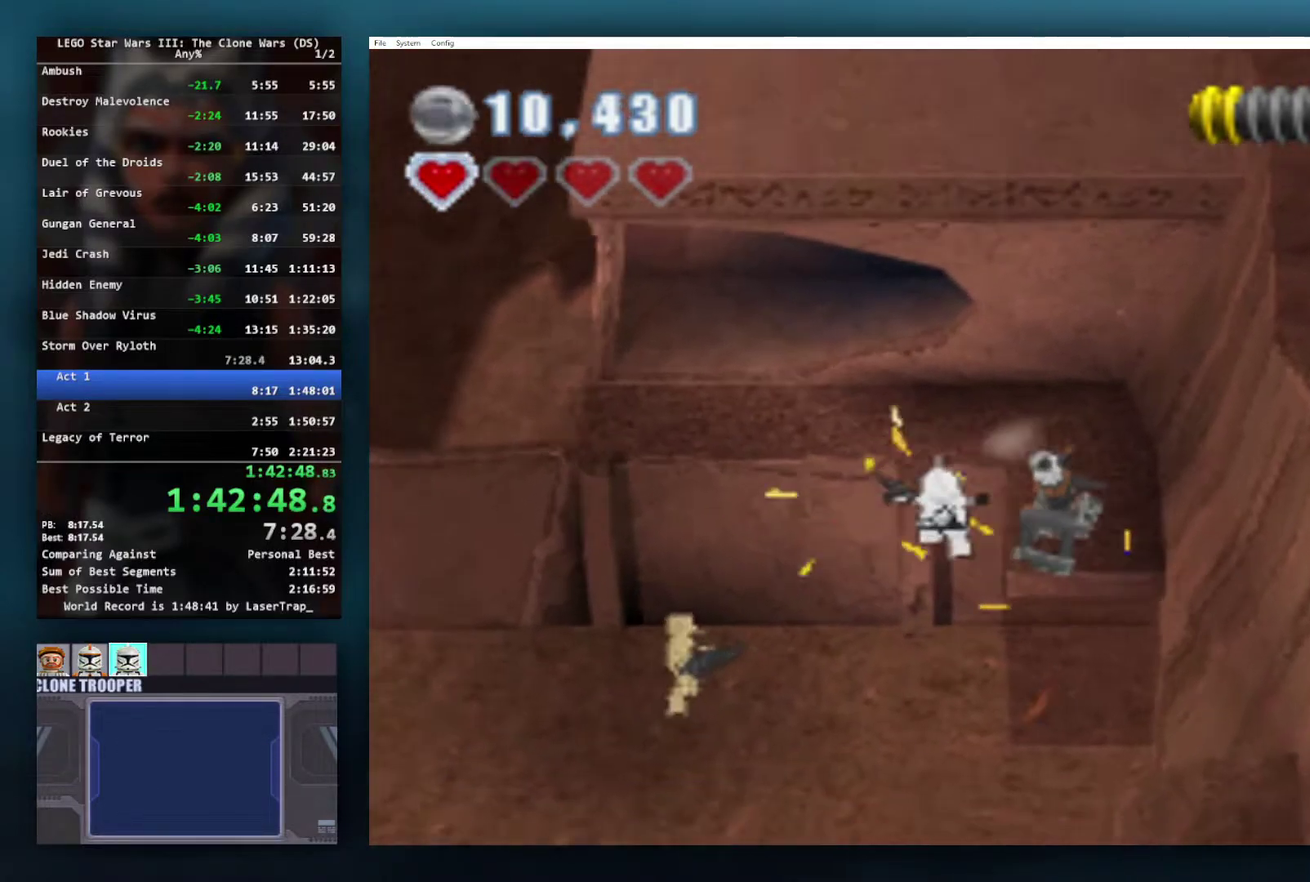
{"buttons": [], "left_stick": "left", "right_stick": "center", "events": [[50, "left_stick", "down"], [283, "left_stick", "up-left"], [350, "X", "down"], [450, "X", "up"], [483, "left_stick", "left"]]}
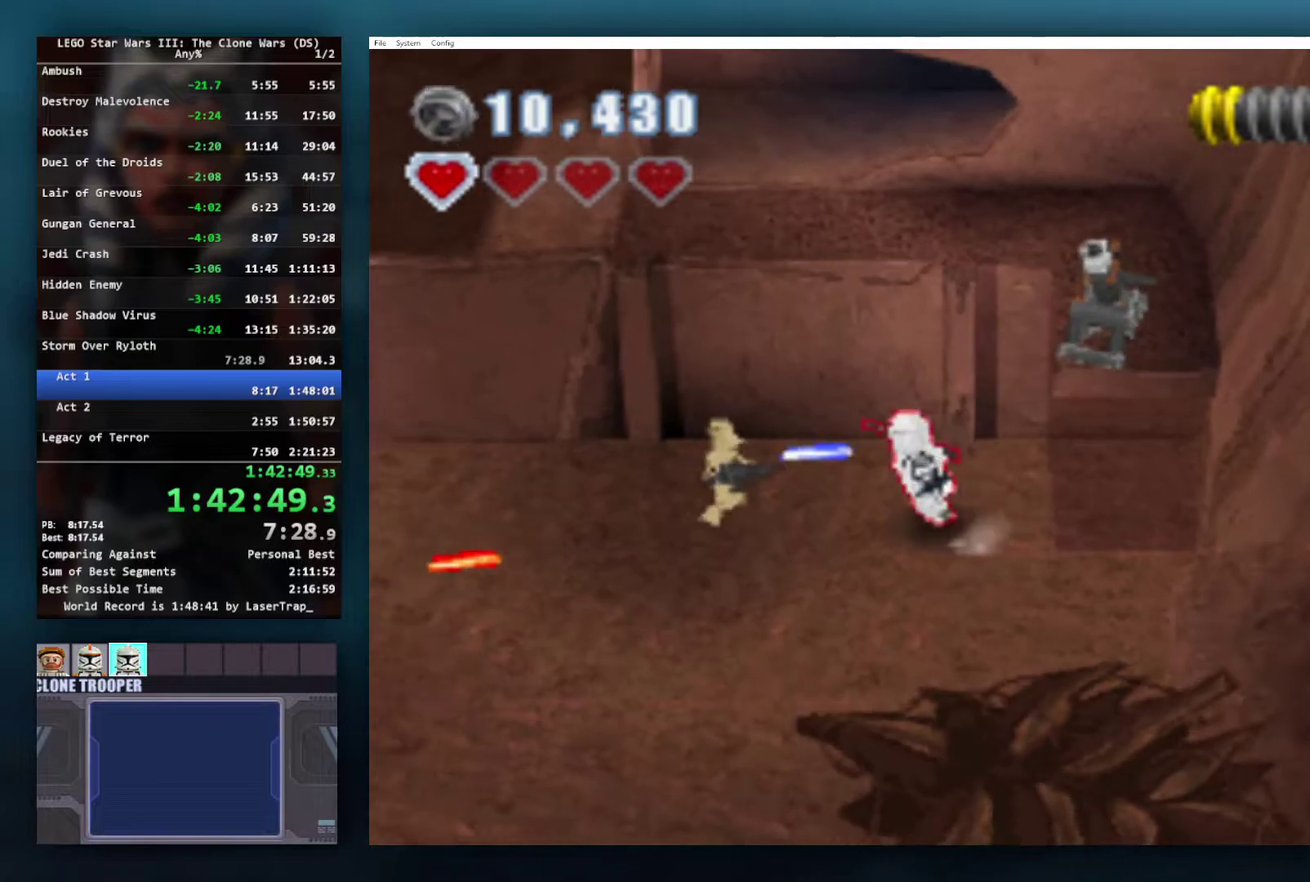
{"buttons": ["X"], "left_stick": "up-left", "right_stick": "center", "events": [[67, "left_stick", "down-left"], [350, "left_stick", "left"], [400, "left_stick", "up-left"], [483, "X", "down"]]}
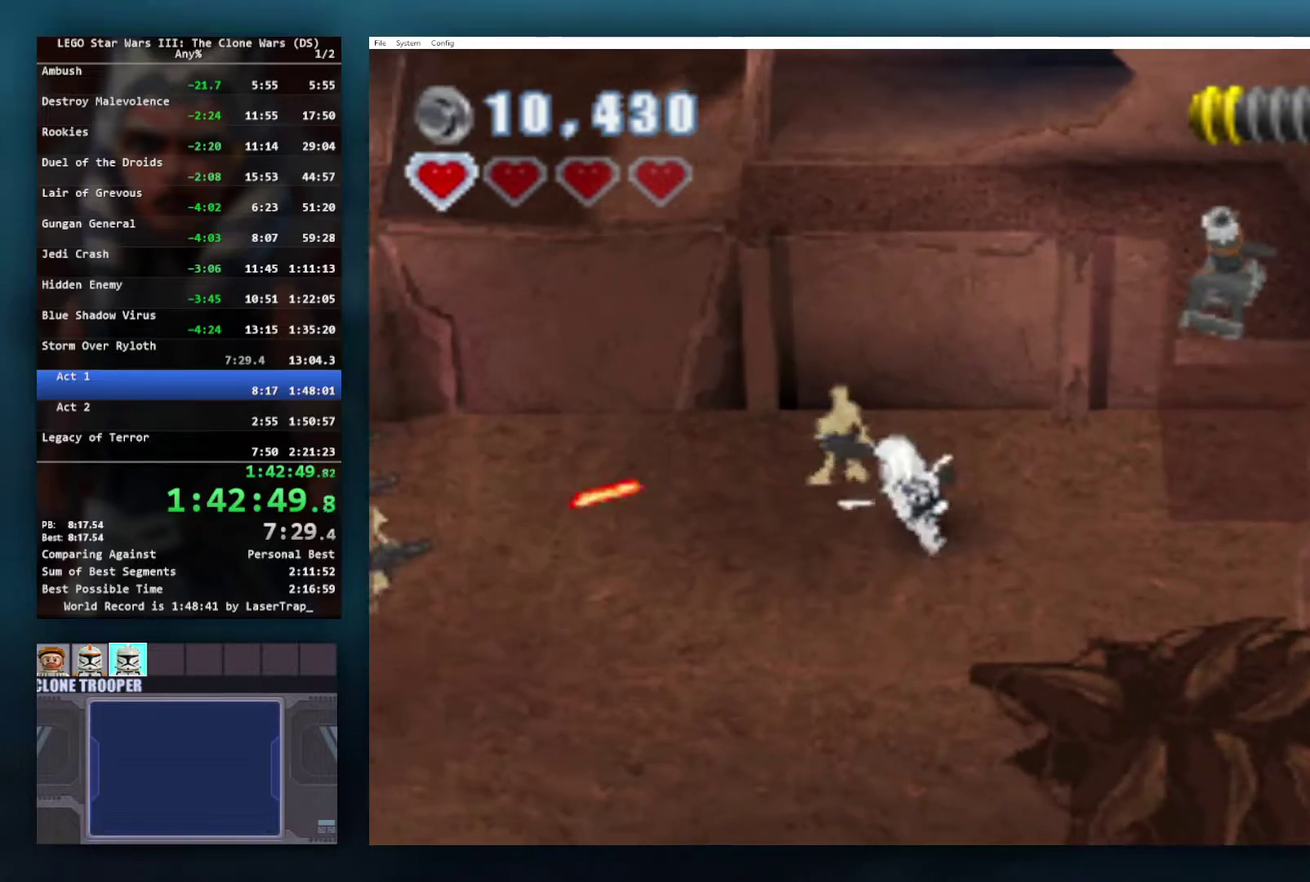
{"buttons": [], "left_stick": "up-left", "right_stick": "center", "events": [[67, "X", "up"], [217, "left_stick", "down-right"], [233, "L1", "down"], [350, "left_stick", "right"], [417, "L1", "up"], [450, "left_stick", "up-left"]]}
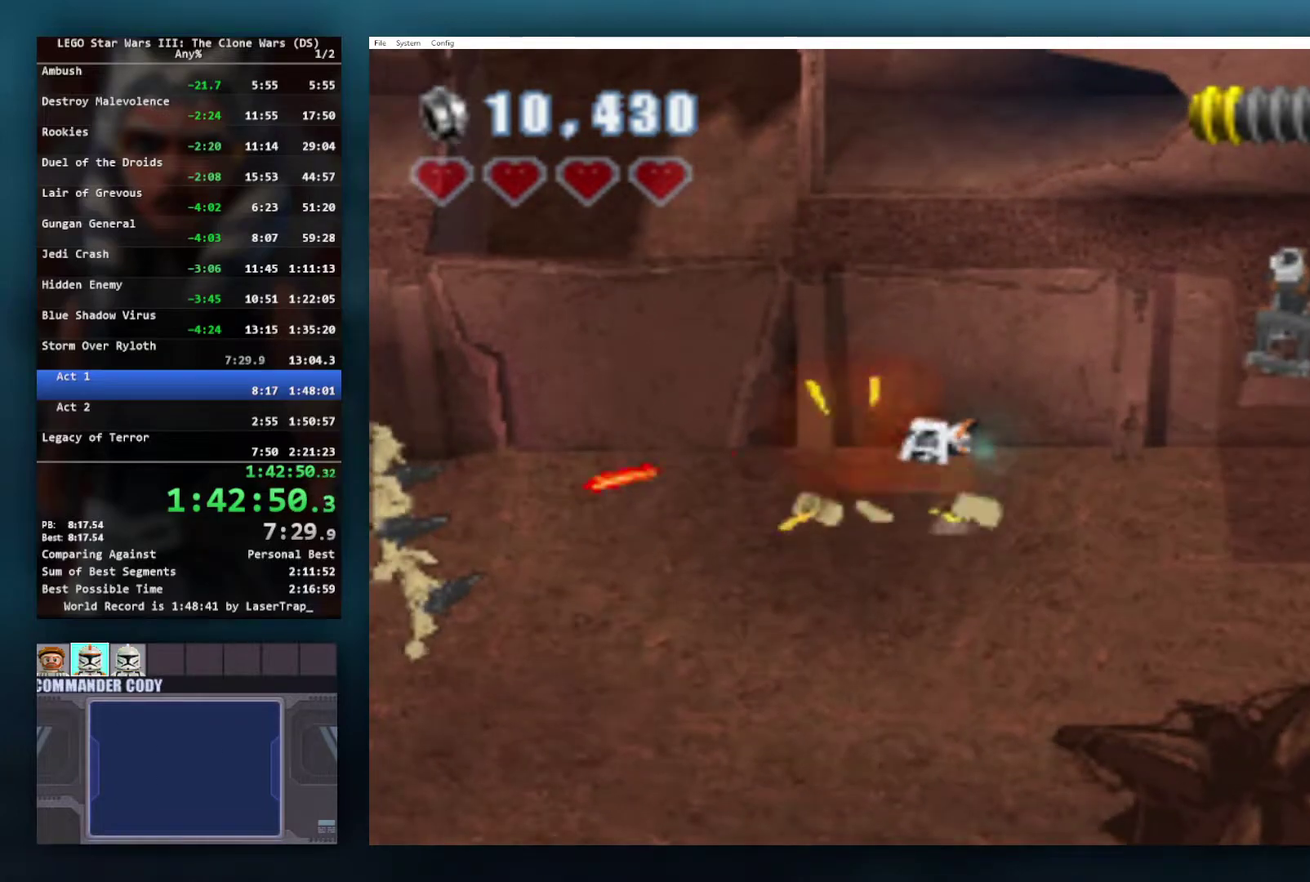
{"buttons": [], "left_stick": "center", "right_stick": "center", "events": [[50, "L1", "down"], [50, "X", "down"], [150, "X", "up"], [183, "L1", "up"], [200, "left_stick", "left"], [317, "X", "down"], [333, "left_stick", "down-right"], [400, "X", "up"], [417, "left_stick", "center"]]}
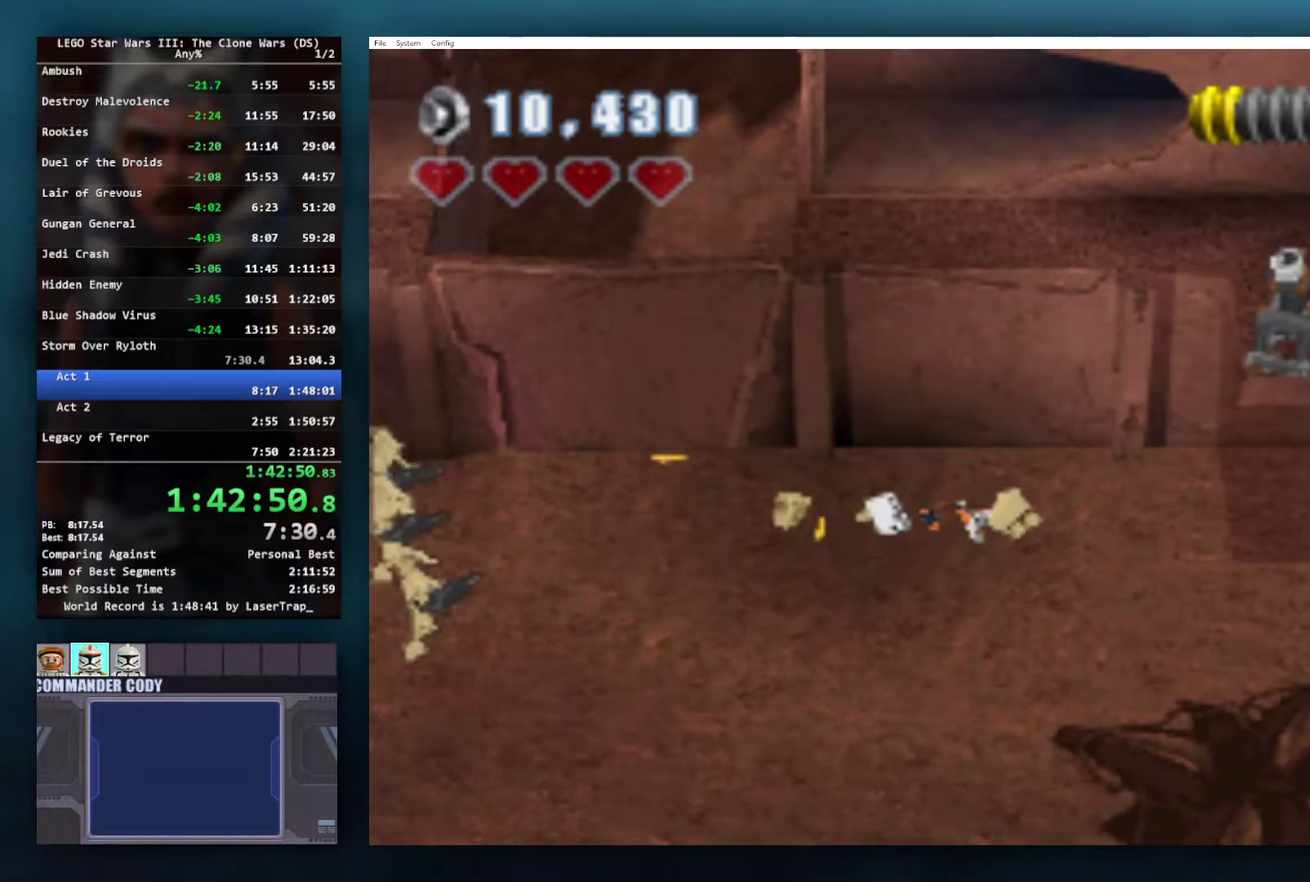
{"buttons": [], "left_stick": "center", "right_stick": "center", "events": []}
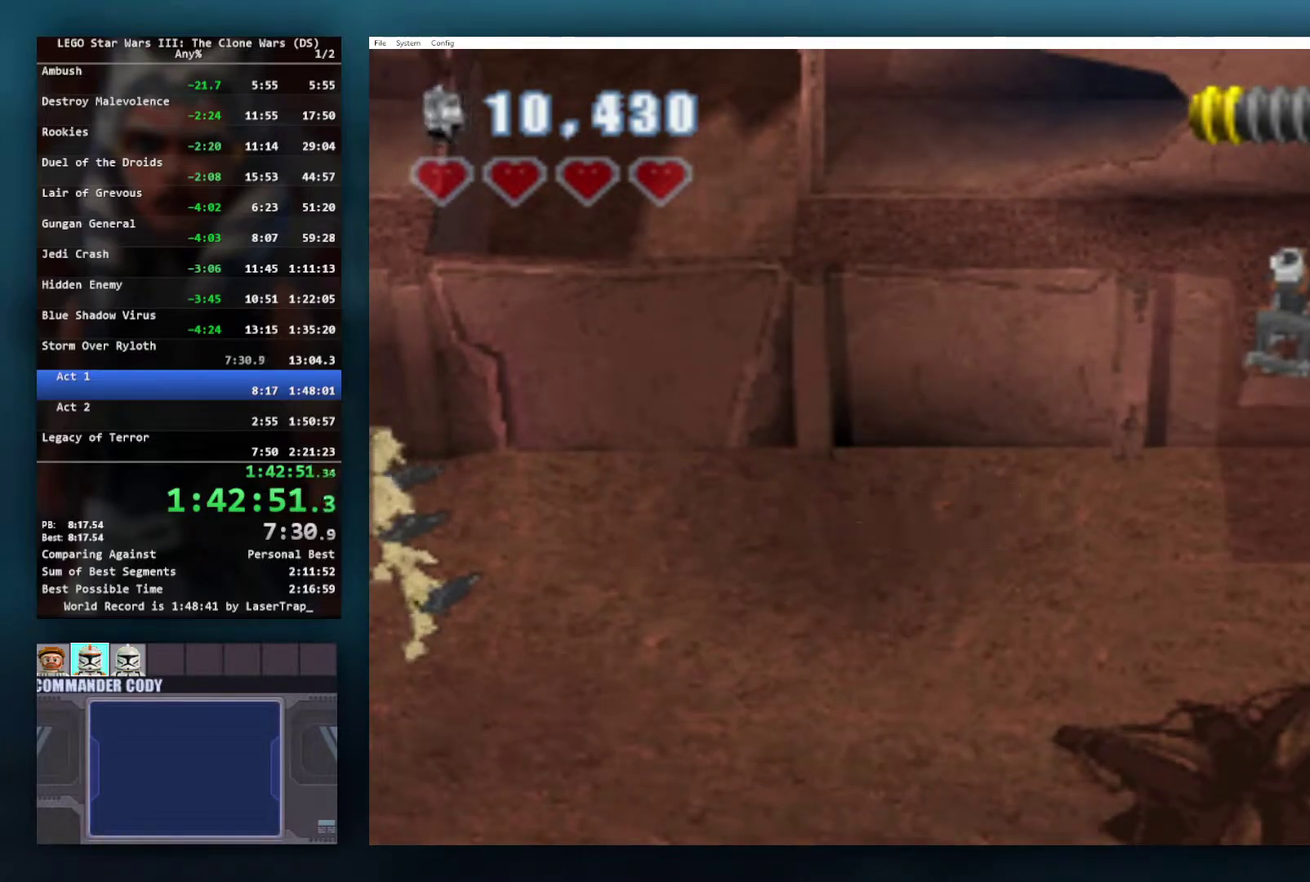
{"buttons": [], "left_stick": "left", "right_stick": "center", "events": [[167, "left_stick", "left"]]}
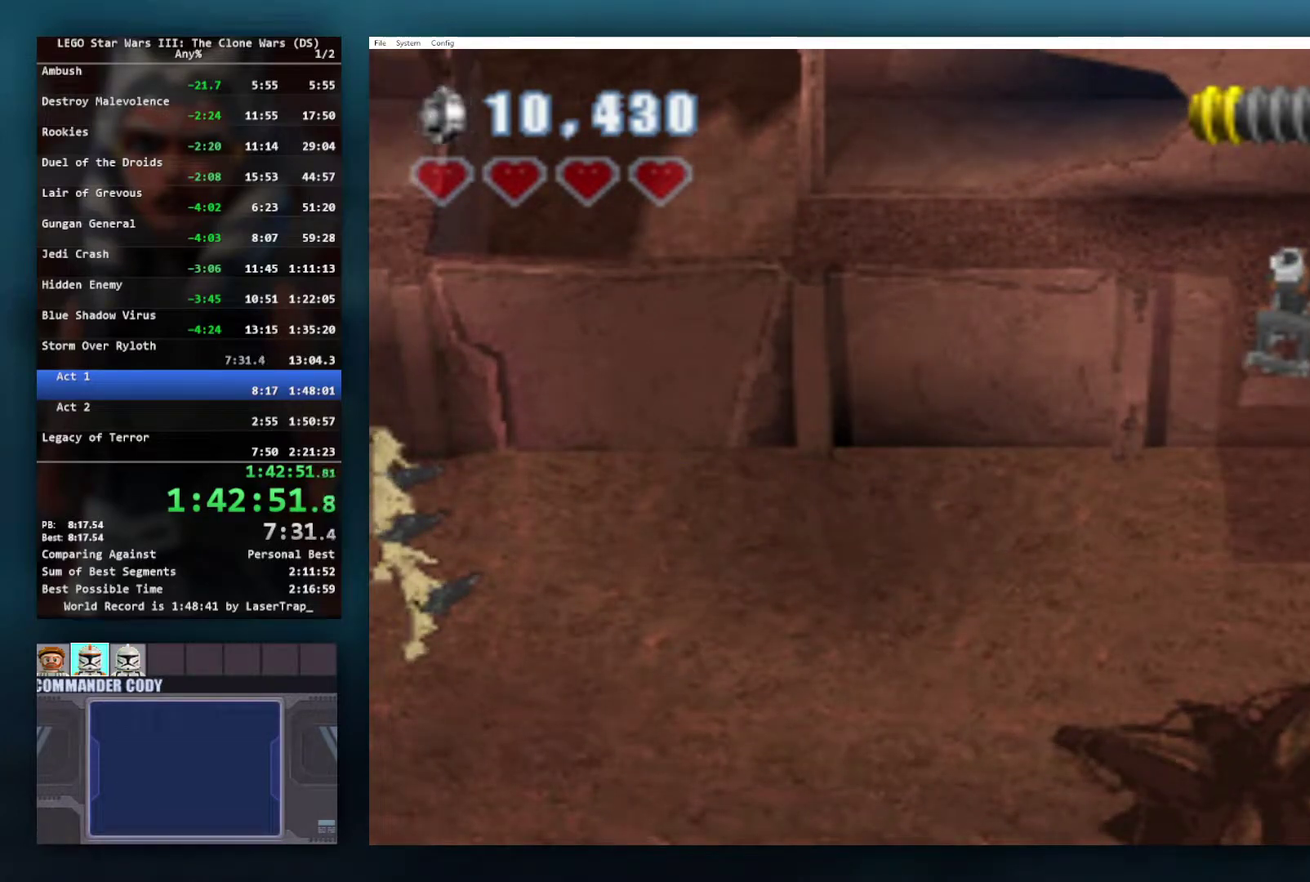
{"buttons": [], "left_stick": "left", "right_stick": "center", "events": []}
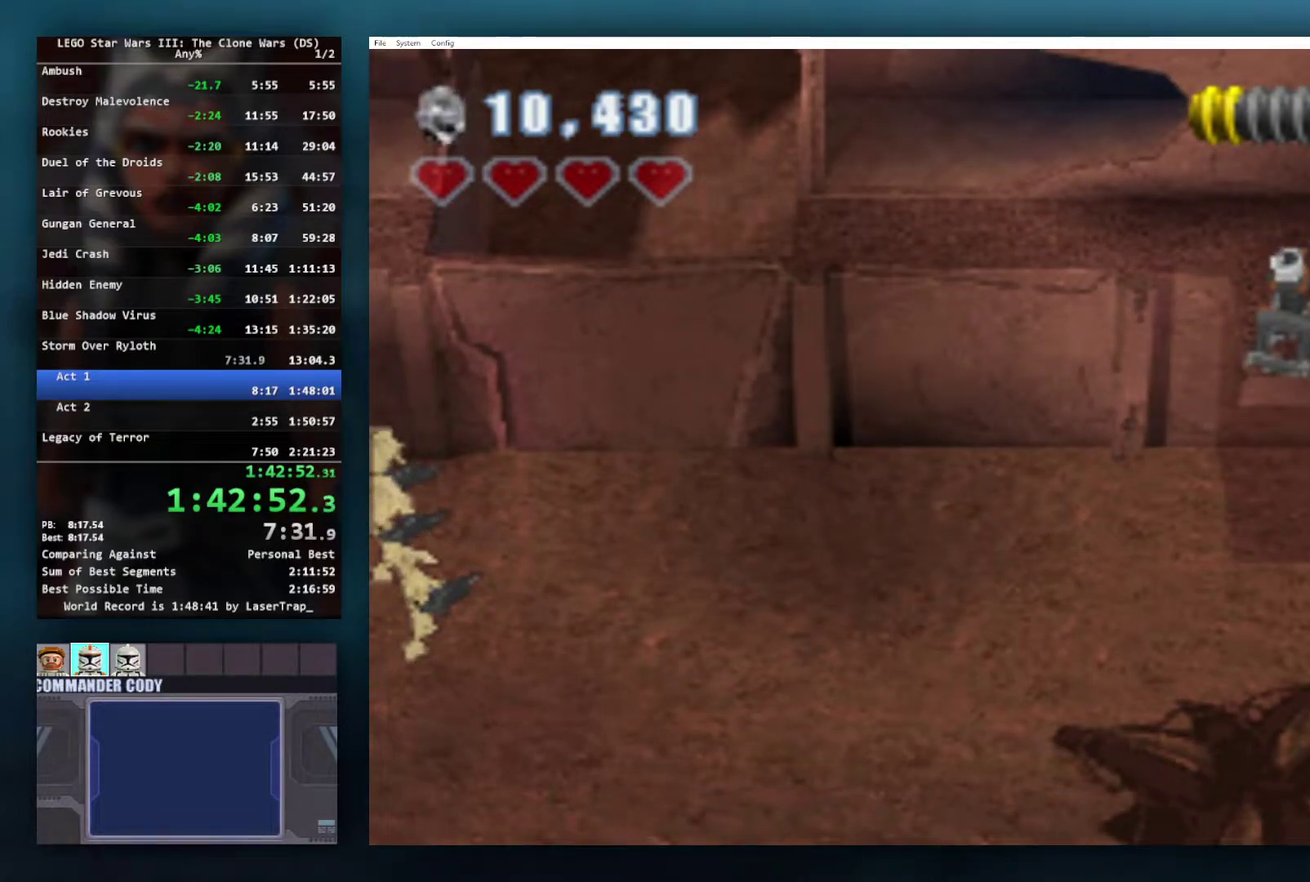
{"buttons": ["X"], "left_stick": "left", "right_stick": "center", "events": [[300, "L1", "down"], [433, "L1", "up"], [450, "X", "down"]]}
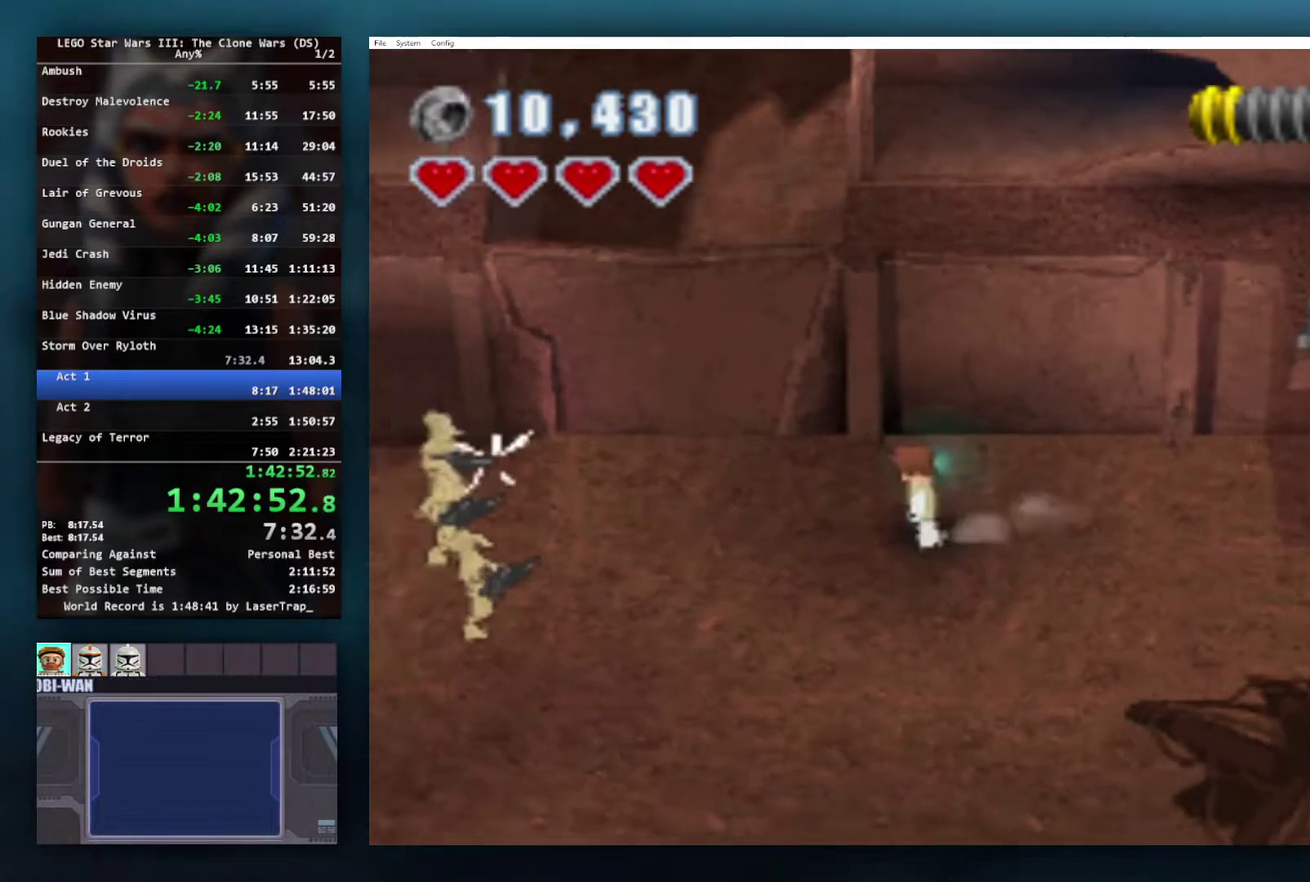
{"buttons": ["X"], "left_stick": "down-left", "right_stick": "center", "events": [[50, "X", "up"], [150, "X", "down"], [350, "X", "up"], [483, "X", "down"], [483, "left_stick", "down-left"]]}
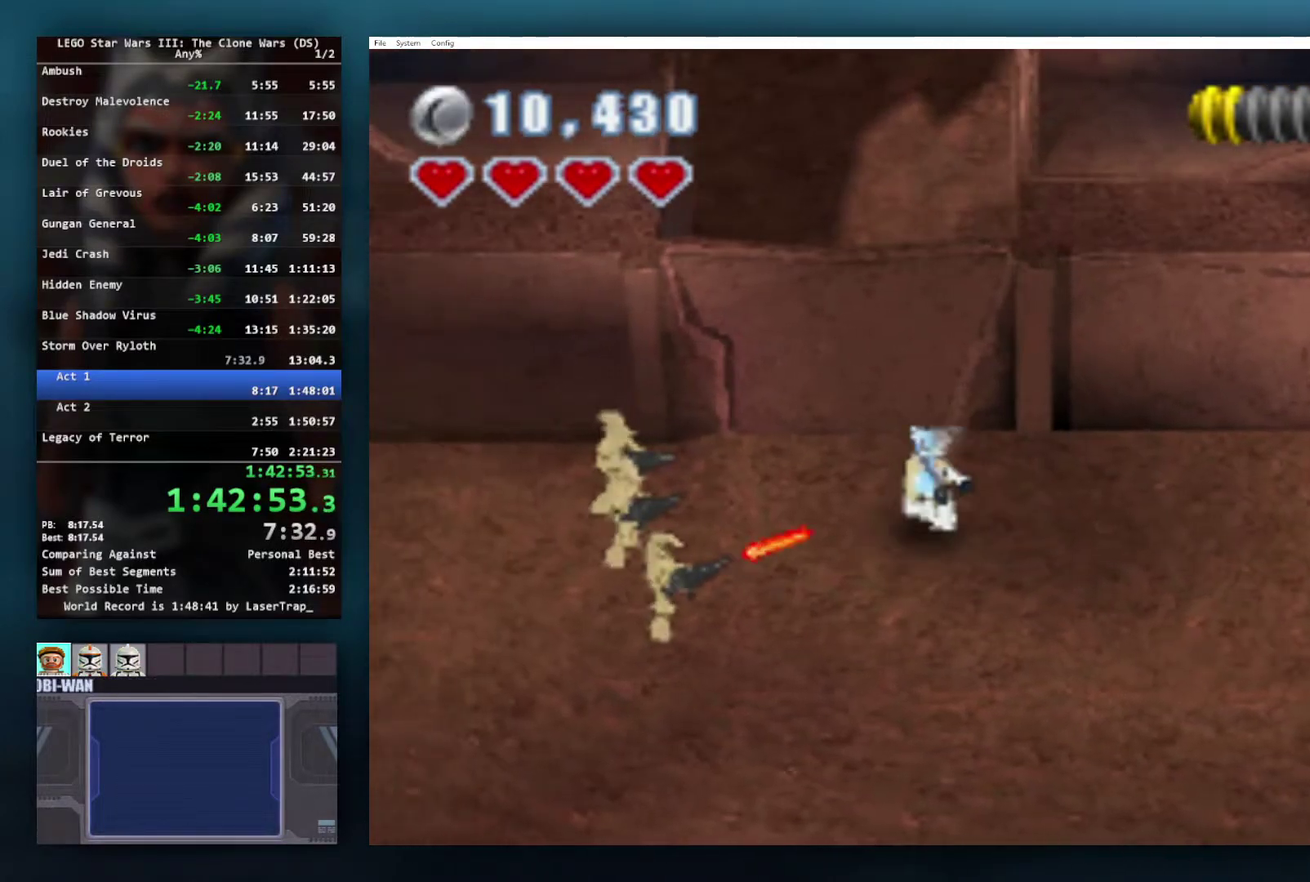
{"buttons": ["X"], "left_stick": "down-left", "right_stick": "center", "events": [[83, "X", "up"], [167, "X", "down"], [283, "X", "up"], [350, "X", "down"], [450, "X", "up"], [500, "X", "down"]]}
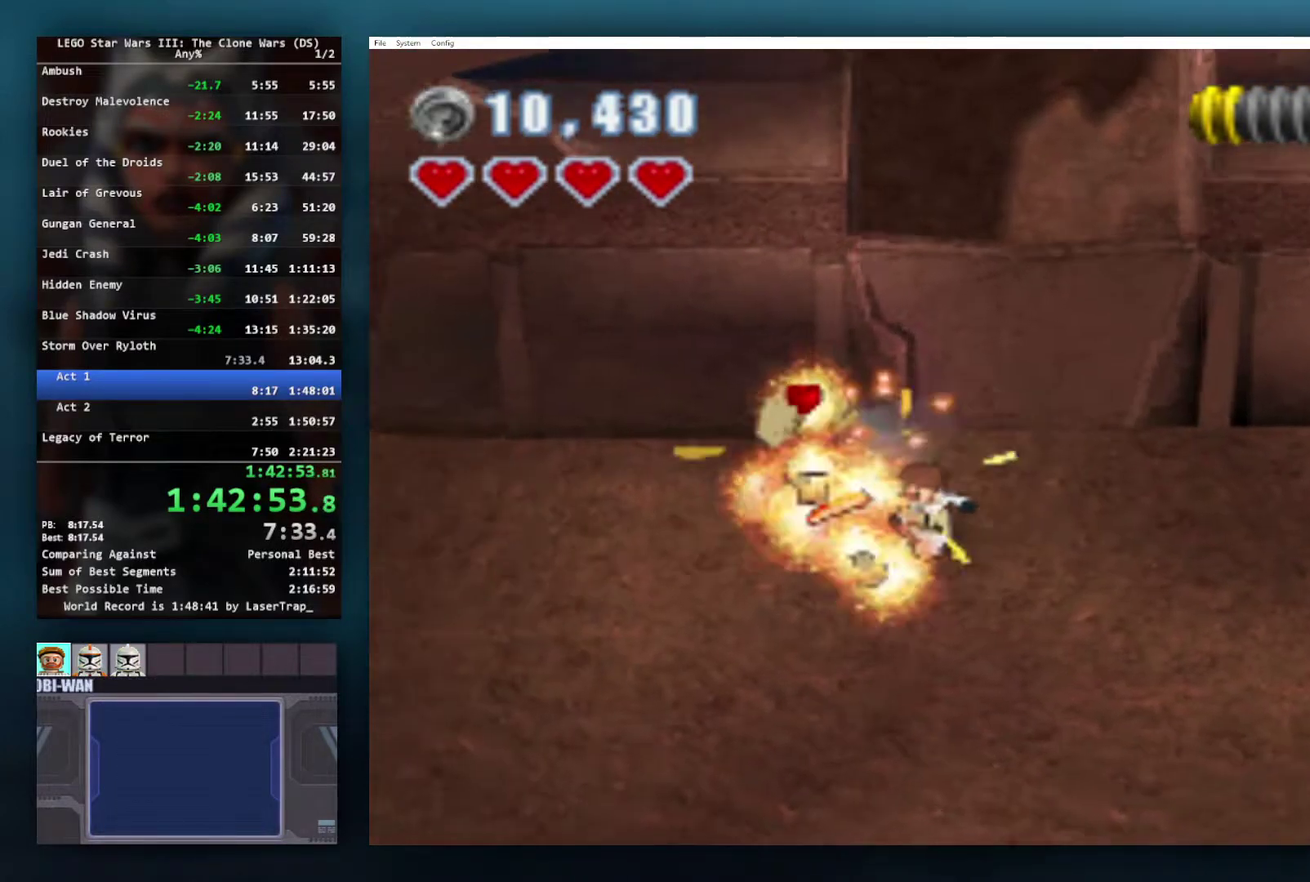
{"buttons": [], "left_stick": "left", "right_stick": "center", "events": [[150, "X", "up"], [183, "left_stick", "up-left"], [200, "X", "down"], [283, "X", "up"], [500, "left_stick", "left"]]}
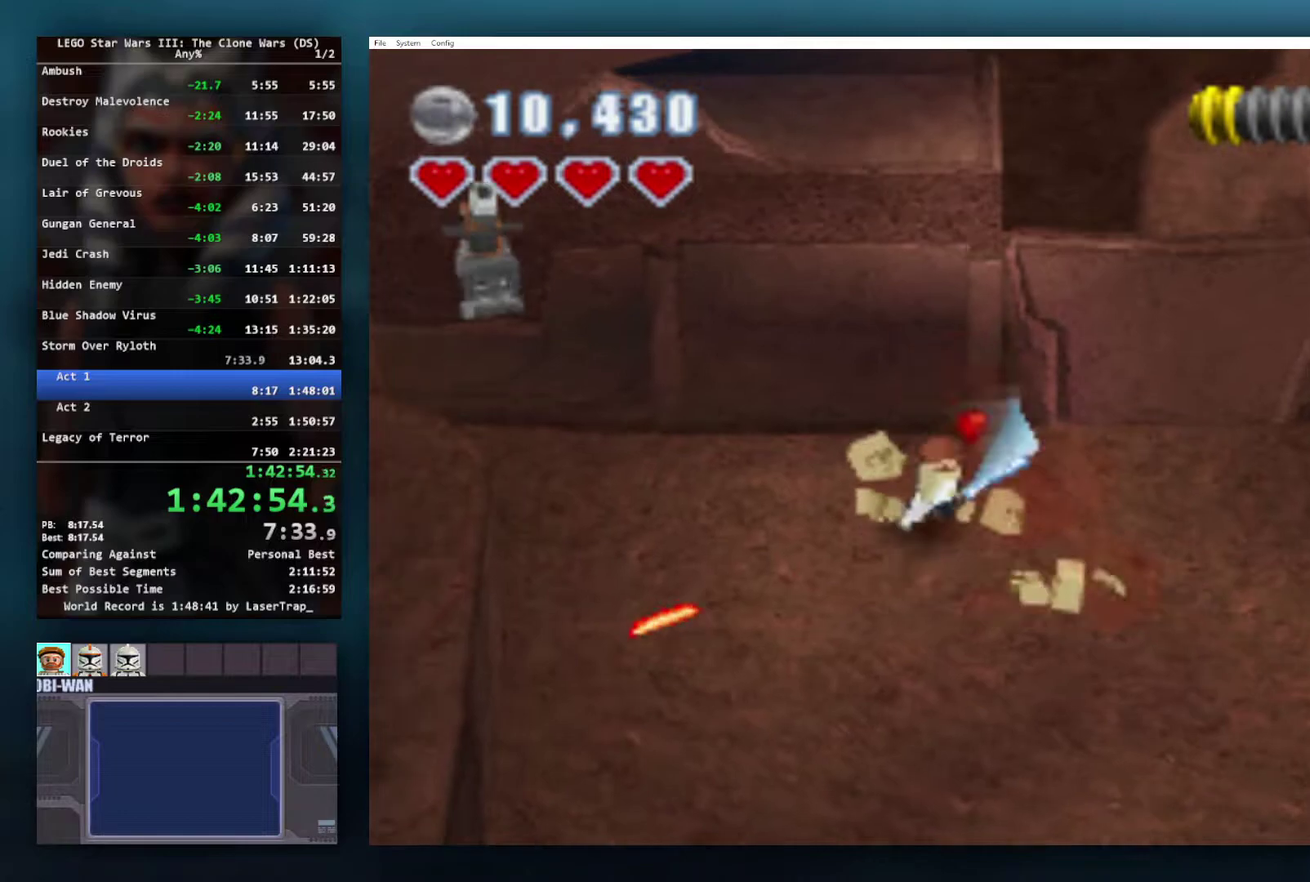
{"buttons": [], "left_stick": "right", "right_stick": "center", "events": [[250, "left_stick", "center"], [367, "left_stick", "down"], [417, "left_stick", "down-right"], [500, "left_stick", "right"]]}
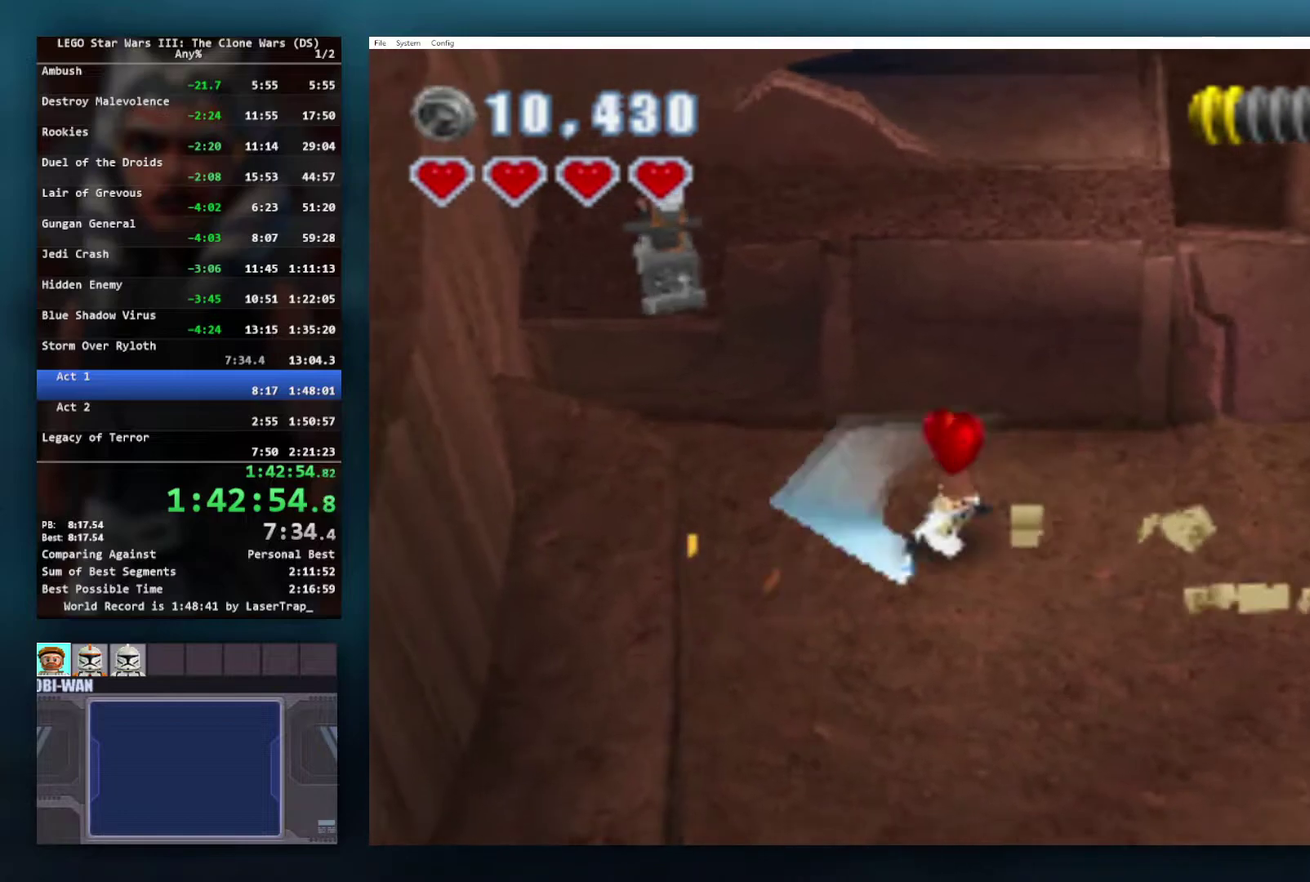
{"buttons": [], "left_stick": "right", "right_stick": "center", "events": []}
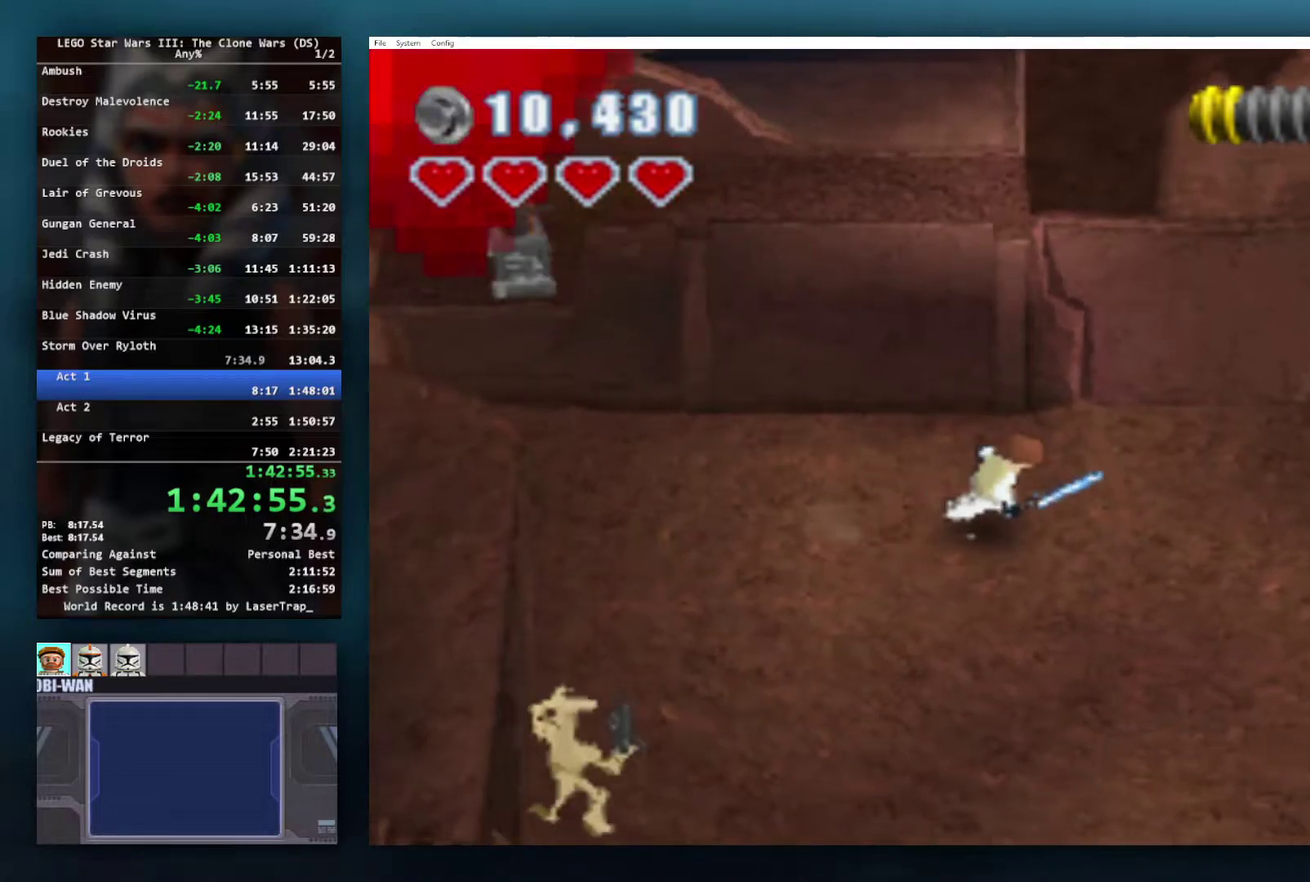
{"buttons": ["X"], "left_stick": "right", "right_stick": "center", "events": [[33, "left_stick", "down-right"], [83, "left_stick", "down"], [183, "left_stick", "down-right"], [300, "left_stick", "right"], [450, "X", "down"]]}
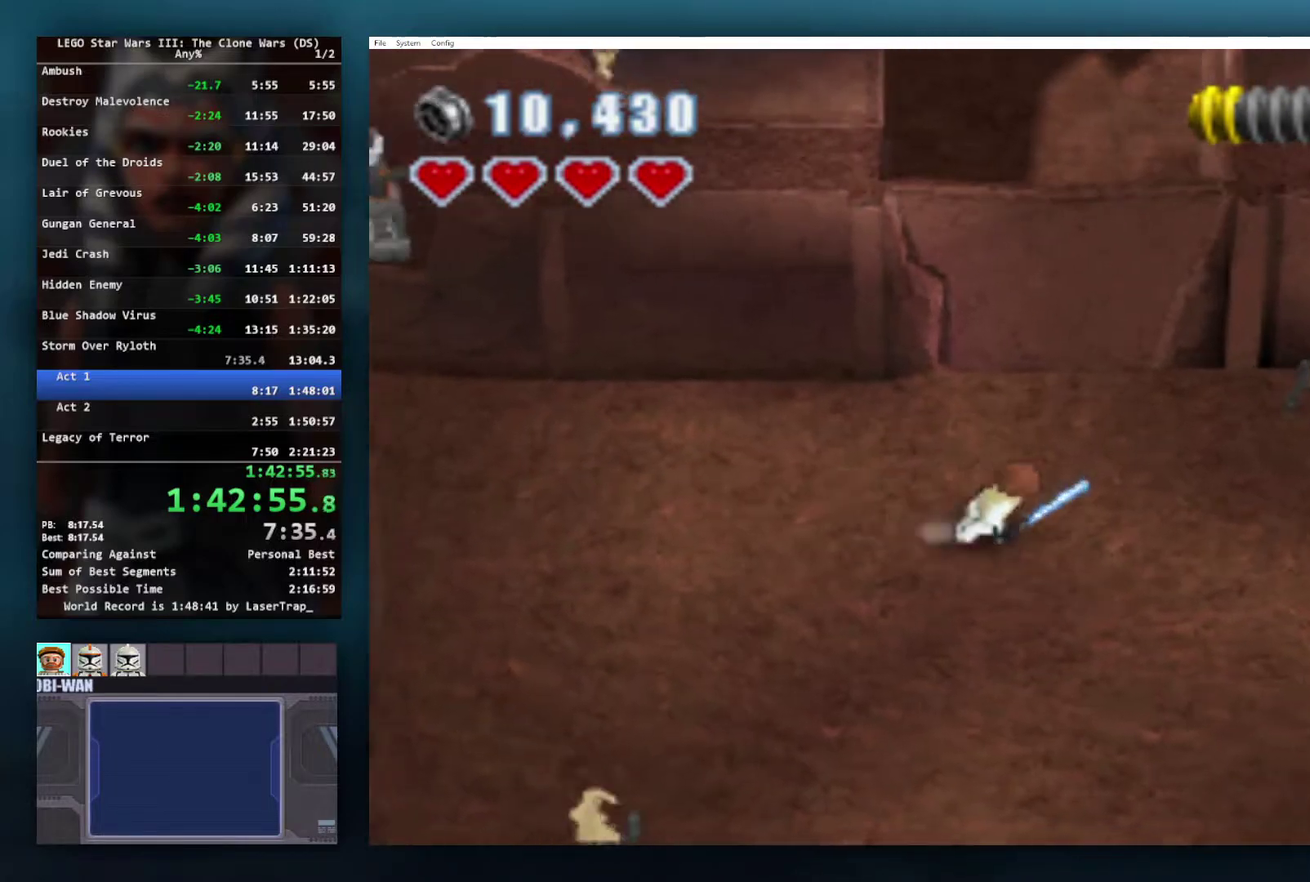
{"buttons": [], "left_stick": "up-right", "right_stick": "center", "events": [[67, "X", "up"], [133, "X", "down"], [217, "X", "up"], [417, "X", "down"], [433, "left_stick", "up-right"], [467, "X", "up"]]}
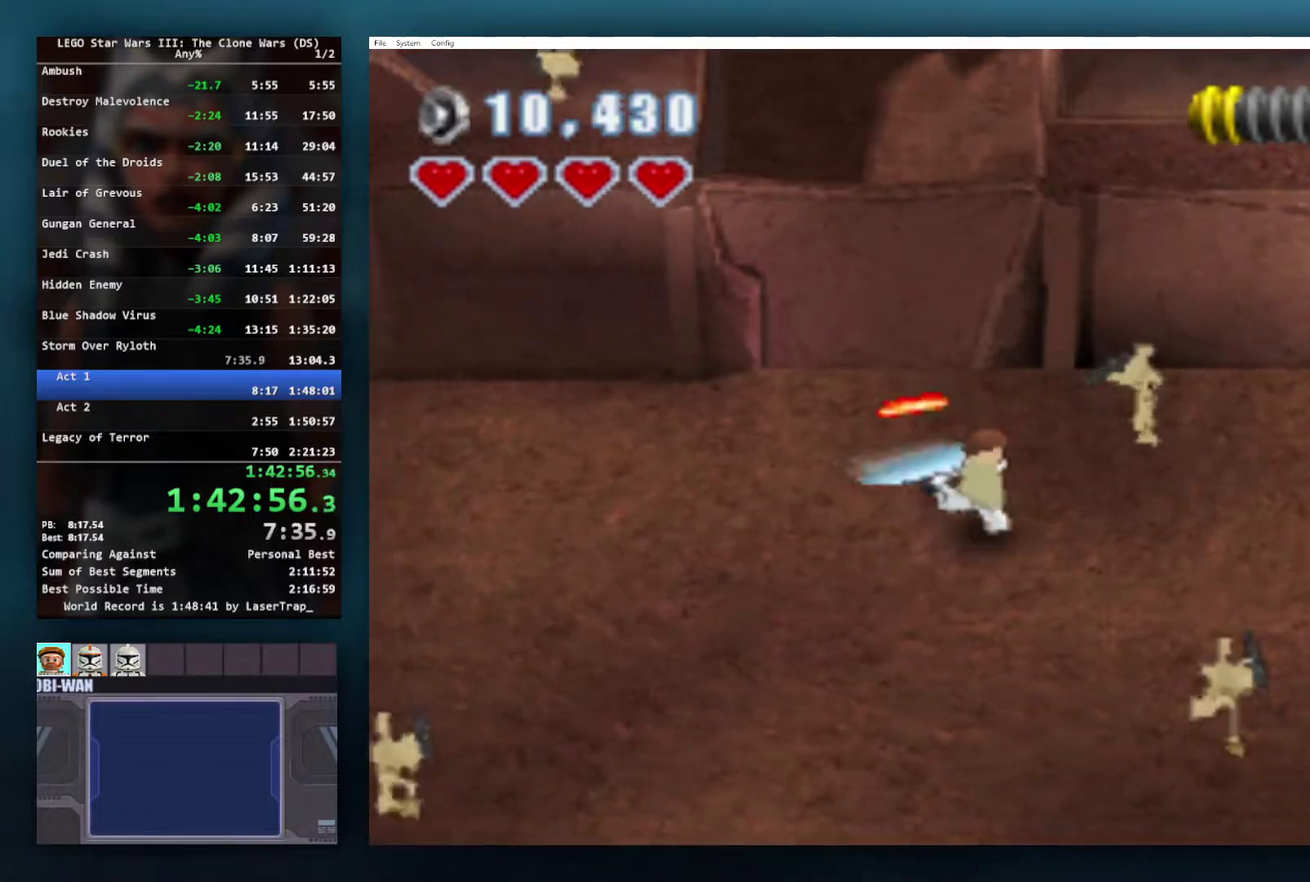
{"buttons": ["X"], "left_stick": "down-right", "right_stick": "center", "events": [[300, "X", "down"], [400, "X", "up"], [400, "left_stick", "right"], [467, "X", "down"], [500, "left_stick", "down-right"]]}
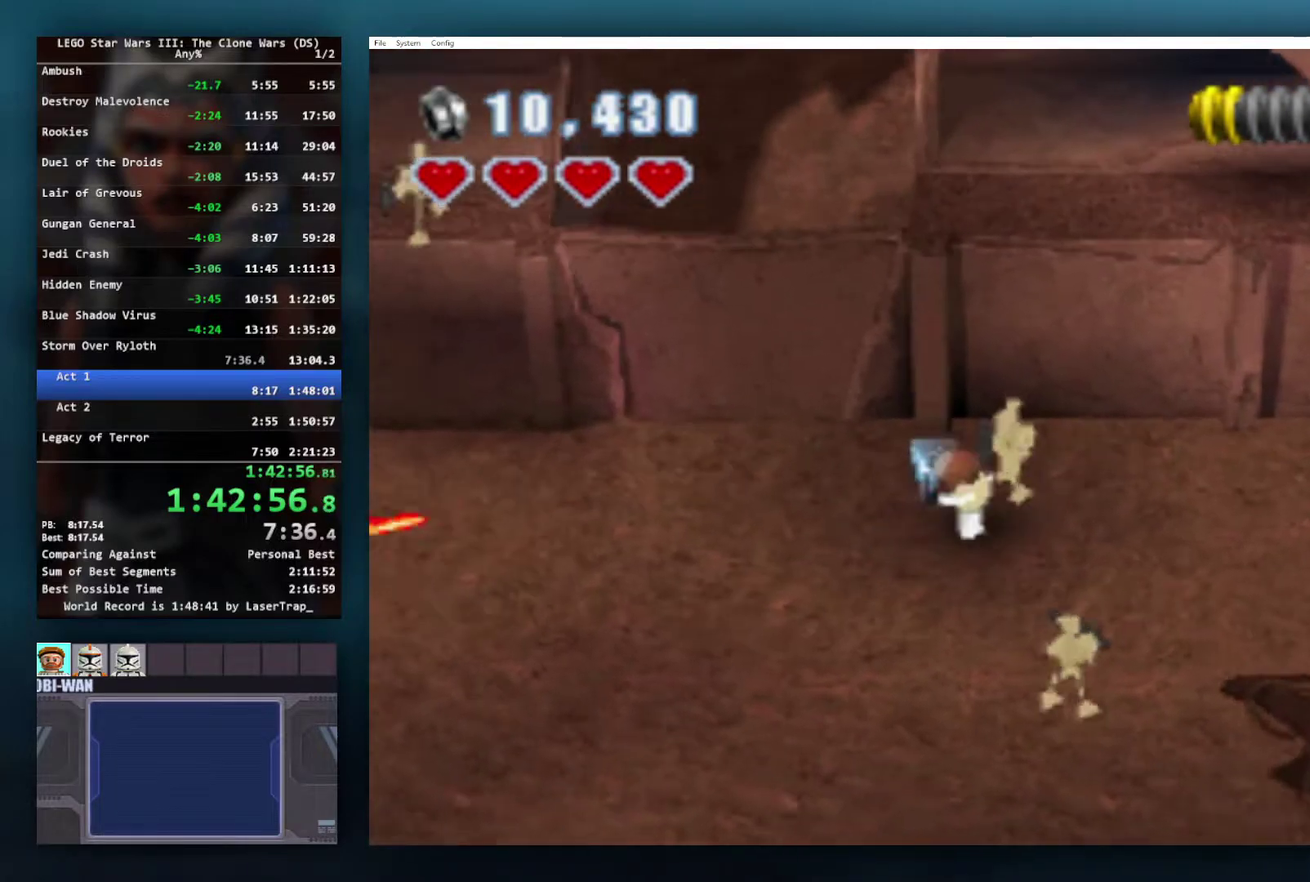
{"buttons": ["X"], "left_stick": "down", "right_stick": "center", "events": [[100, "X", "up"], [133, "left_stick", "down"], [183, "X", "down"], [450, "X", "up"], [500, "X", "down"]]}
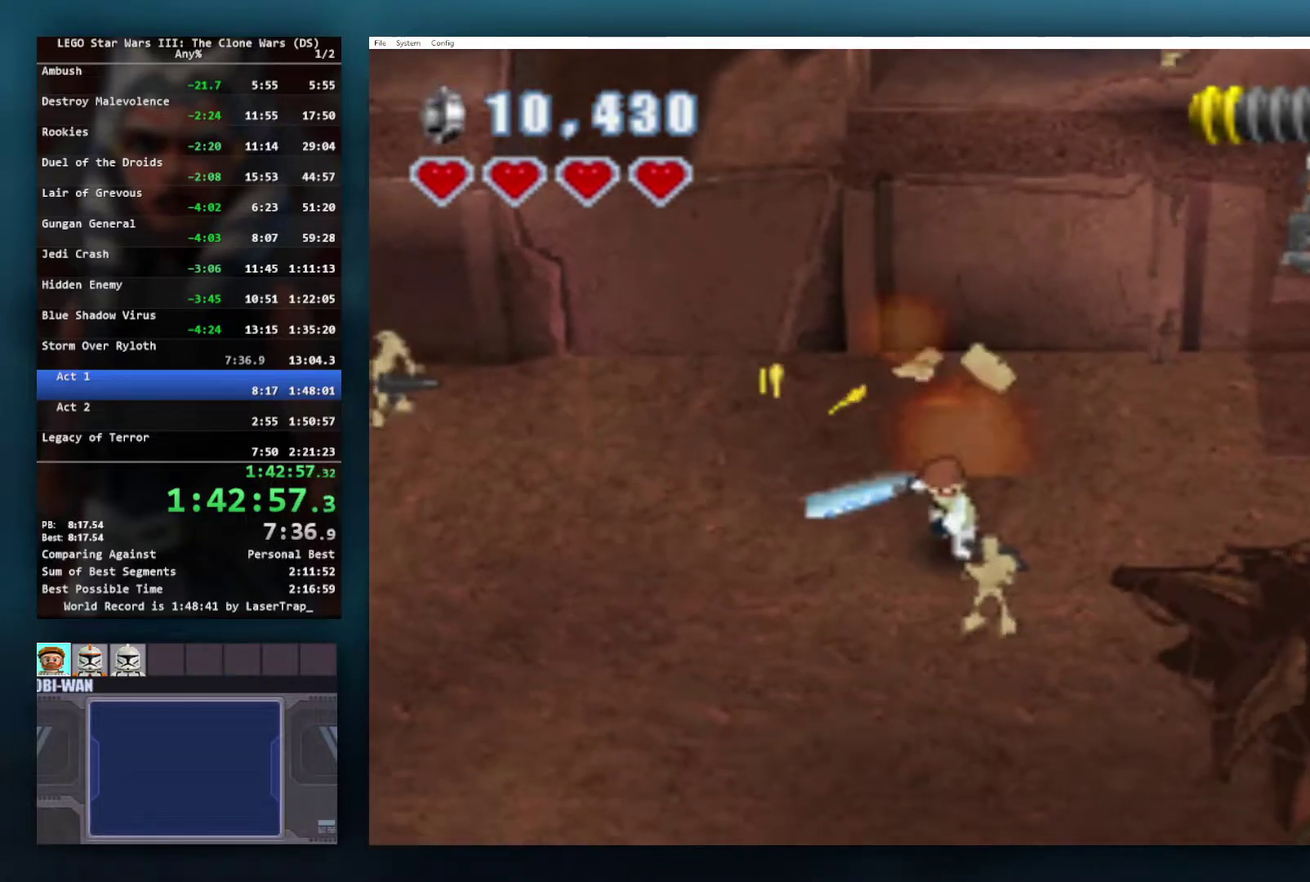
{"buttons": [], "left_stick": "down-right", "right_stick": "center", "events": [[33, "left_stick", "down-right"], [100, "X", "up"], [100, "left_stick", "down"], [150, "X", "down"], [167, "left_stick", "down-left"], [217, "X", "up"], [283, "left_stick", "left"], [417, "left_stick", "down-right"]]}
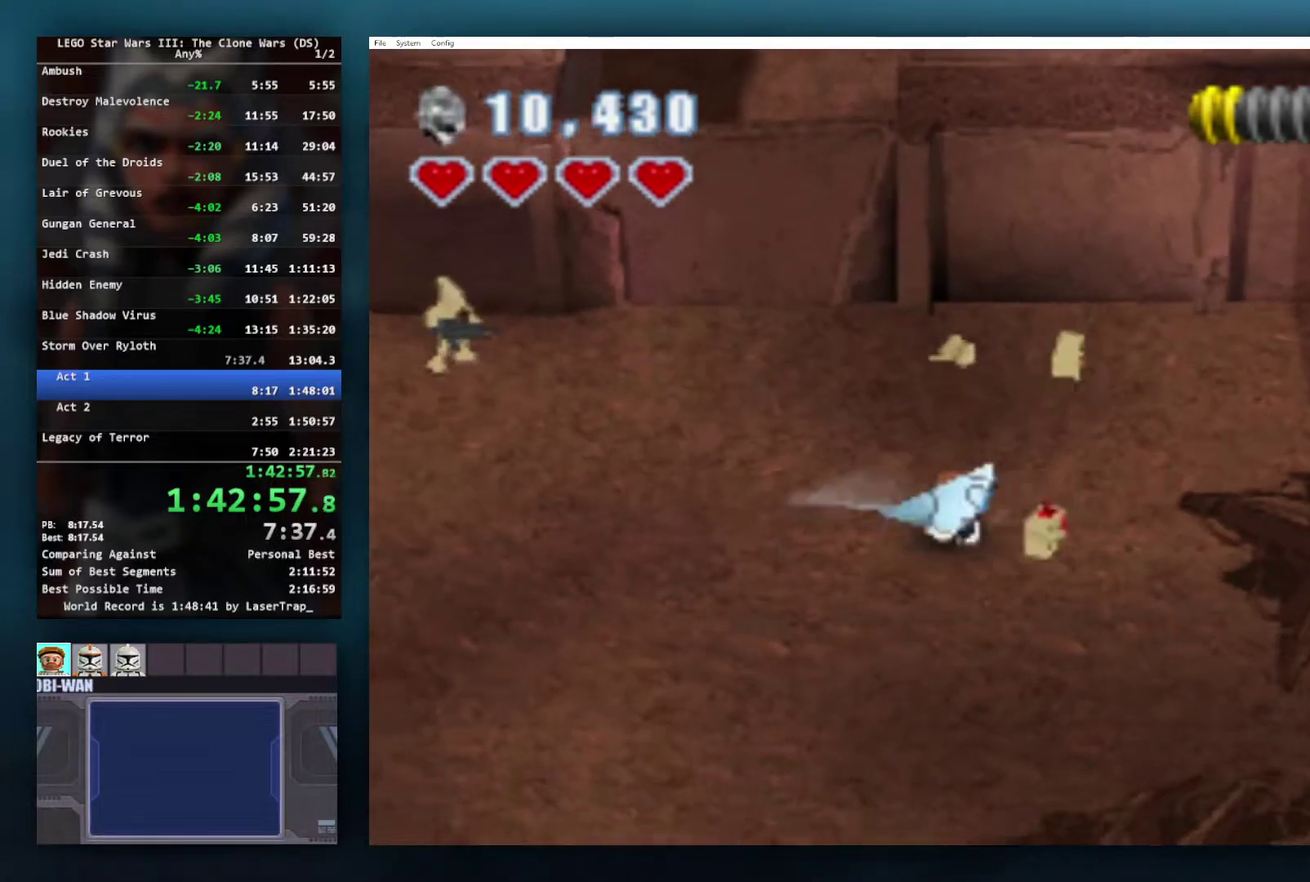
{"buttons": ["R1"], "left_stick": "up", "right_stick": "center", "events": [[50, "X", "down"], [150, "X", "up"], [250, "left_stick", "right"], [350, "left_stick", "up"], [467, "R1", "down"]]}